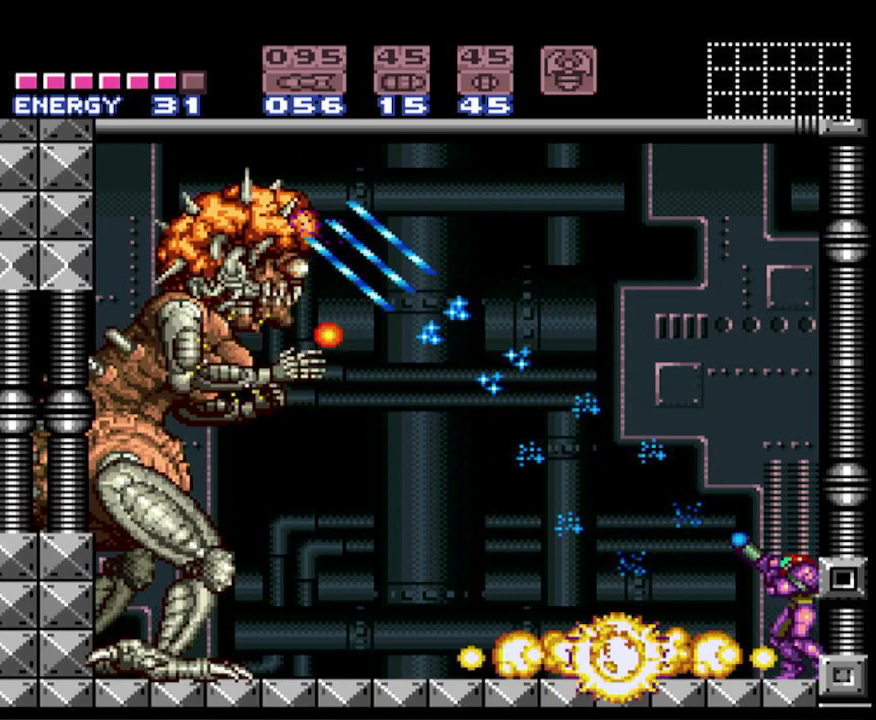
Gameplay with a controller (Nintendo layout); each line is a JSON object with the inputs held at the frame after it. "events" lists button and stick changes between this image and that frame as [ms after this image, input, new state], when the widget could be followed in between. Not read: L3 R3.
{"buttons": ["A", "X"], "events": [[17, "A", "down"], [67, "R1", "up"]]}
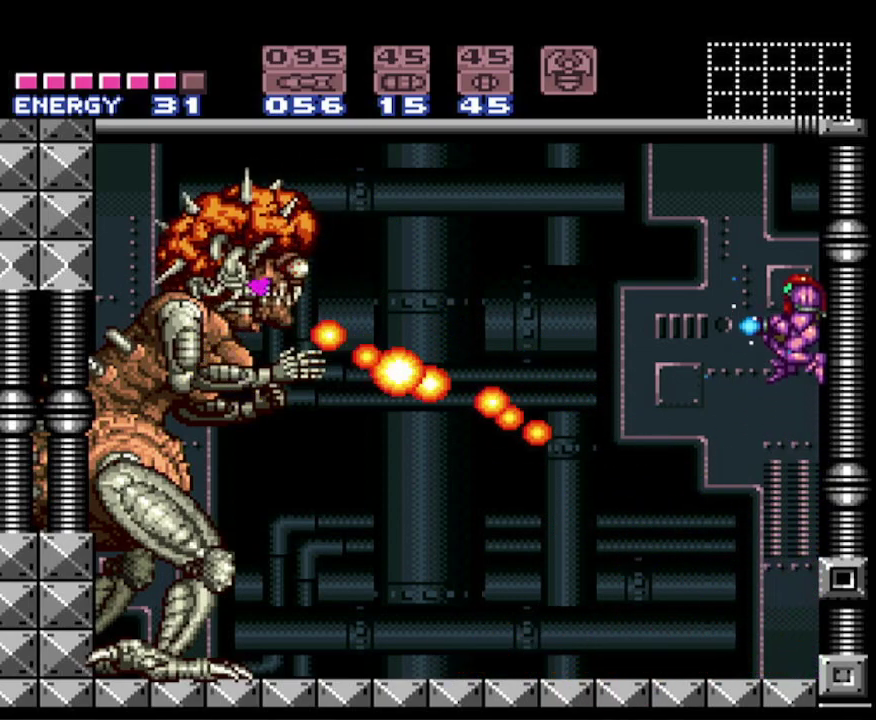
{"buttons": ["X"], "events": [[333, "SELECT", "down"], [417, "SELECT", "up"], [483, "A", "up"]]}
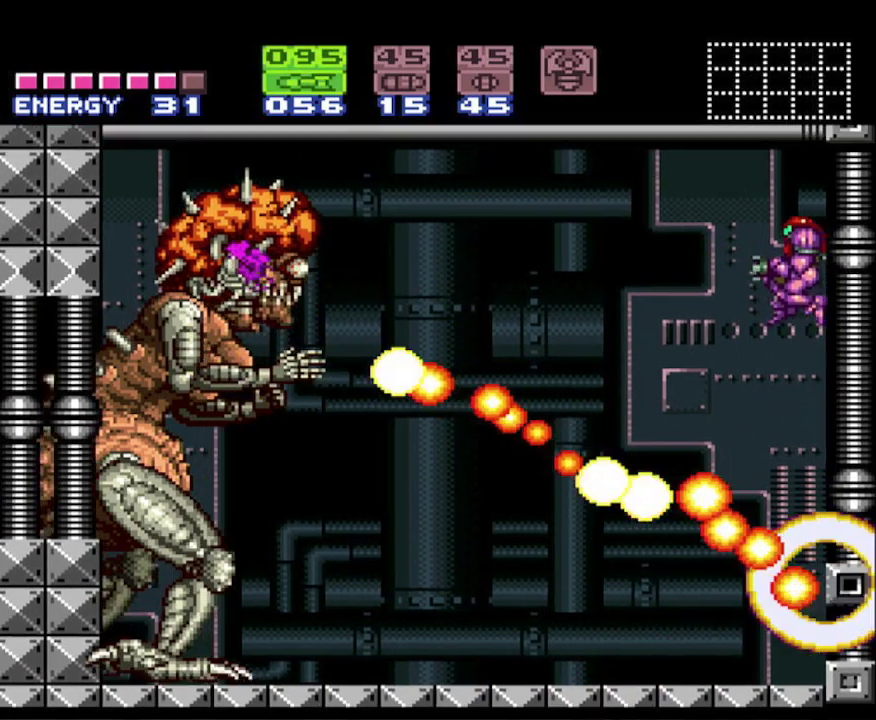
{"buttons": ["R1"], "events": [[350, "X", "up"], [500, "R1", "down"]]}
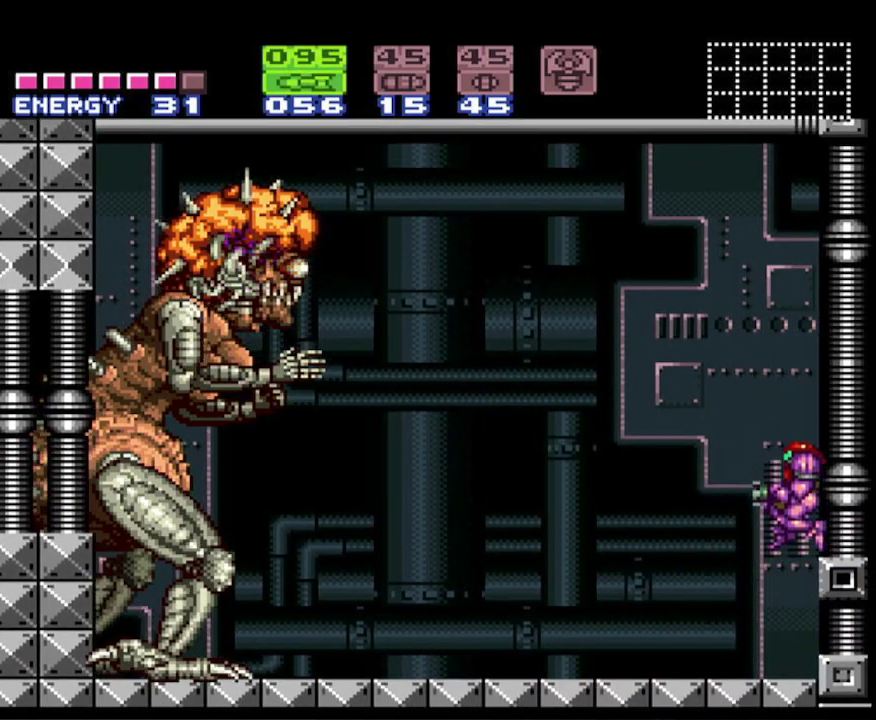
{"buttons": ["R1"], "events": []}
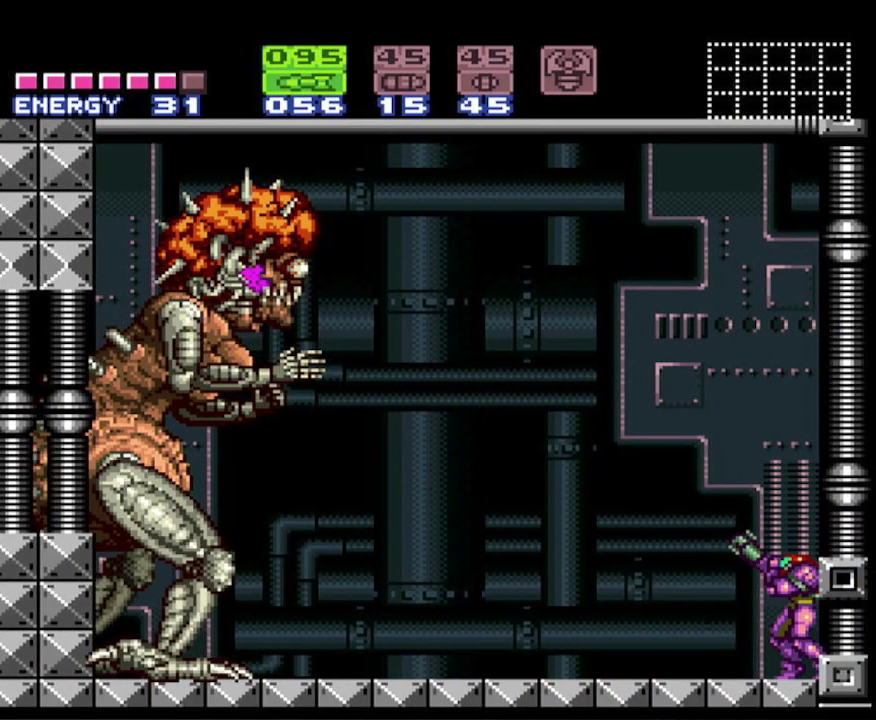
{"buttons": ["X", "R1"], "events": [[150, "SELECT", "down"], [250, "SELECT", "up"], [367, "DPAD_DOWN", "down"], [433, "DPAD_DOWN", "up"], [433, "X", "down"]]}
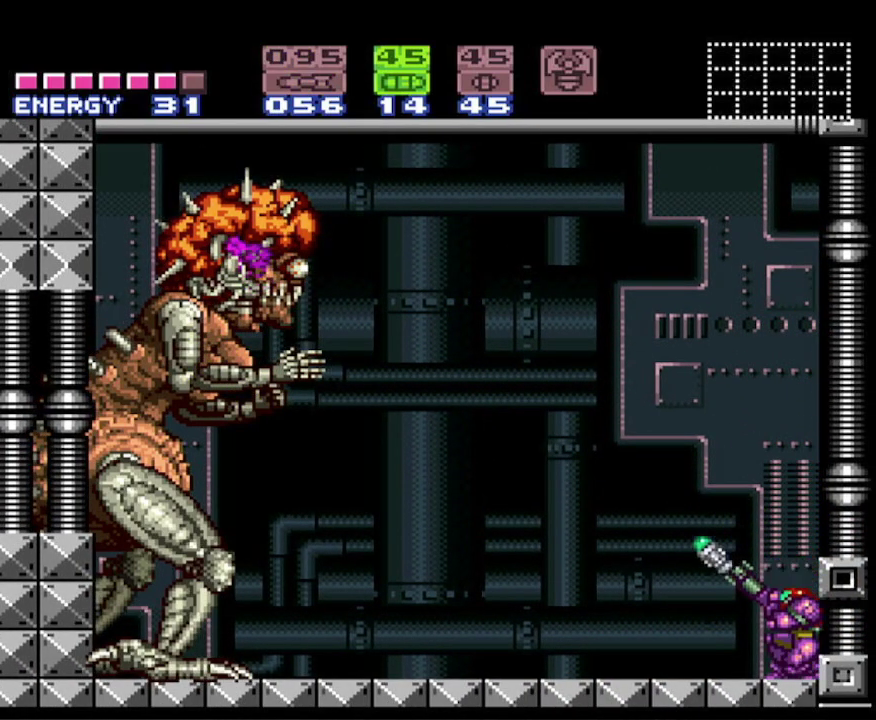
{"buttons": ["R1"], "events": [[67, "X", "up"], [150, "X", "down"], [250, "X", "up"], [350, "X", "down"], [483, "X", "up"]]}
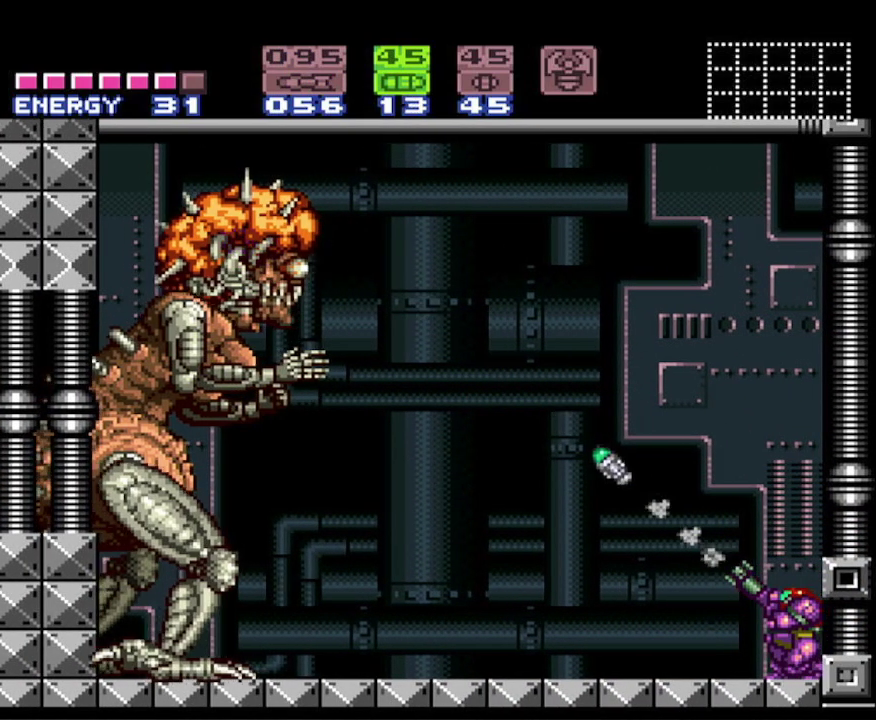
{"buttons": ["R1"], "events": [[100, "X", "down"], [200, "X", "up"], [317, "X", "down"], [483, "X", "up"]]}
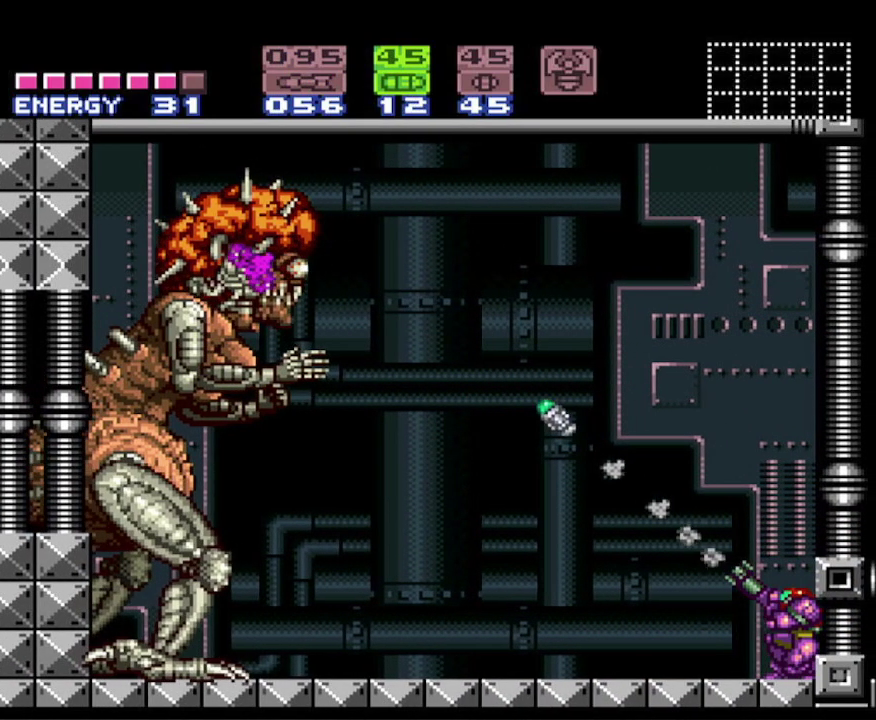
{"buttons": ["R1"], "events": [[100, "X", "down"], [200, "X", "up"], [317, "X", "down"], [400, "X", "up"]]}
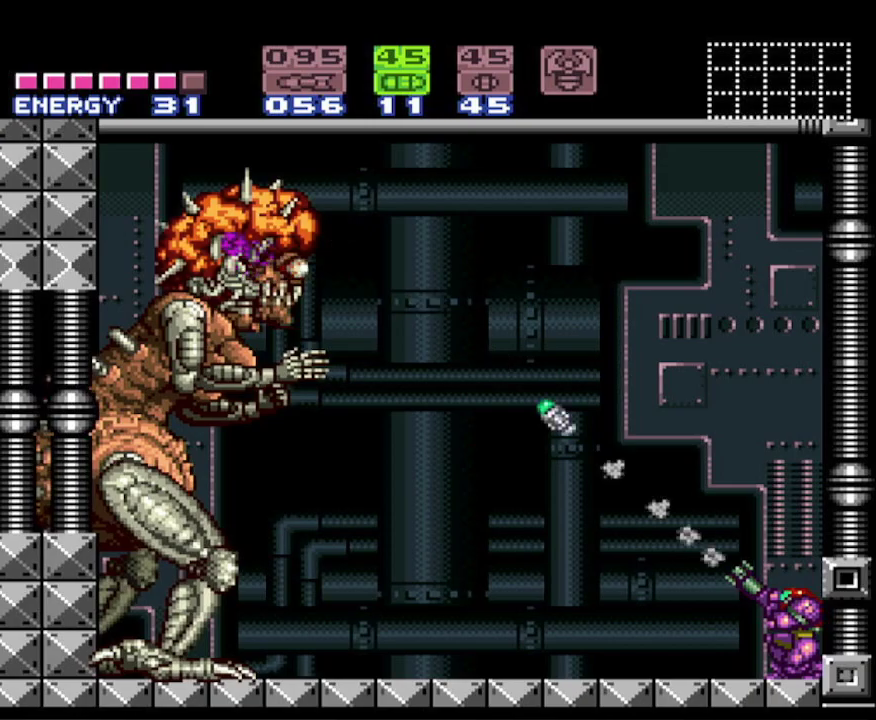
{"buttons": ["R1"], "events": [[17, "X", "down"], [117, "X", "up"], [200, "X", "down"], [283, "X", "up"], [367, "X", "down"], [467, "X", "up"]]}
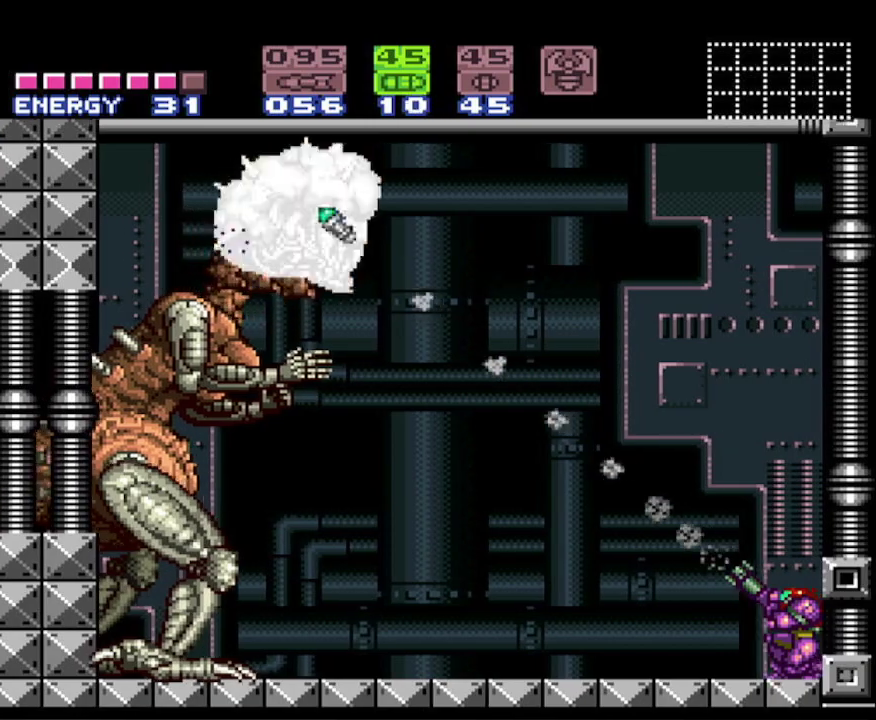
{"buttons": ["X", "R1"], "events": [[67, "X", "down"], [150, "X", "up"], [250, "X", "down"], [317, "X", "up"], [433, "X", "down"]]}
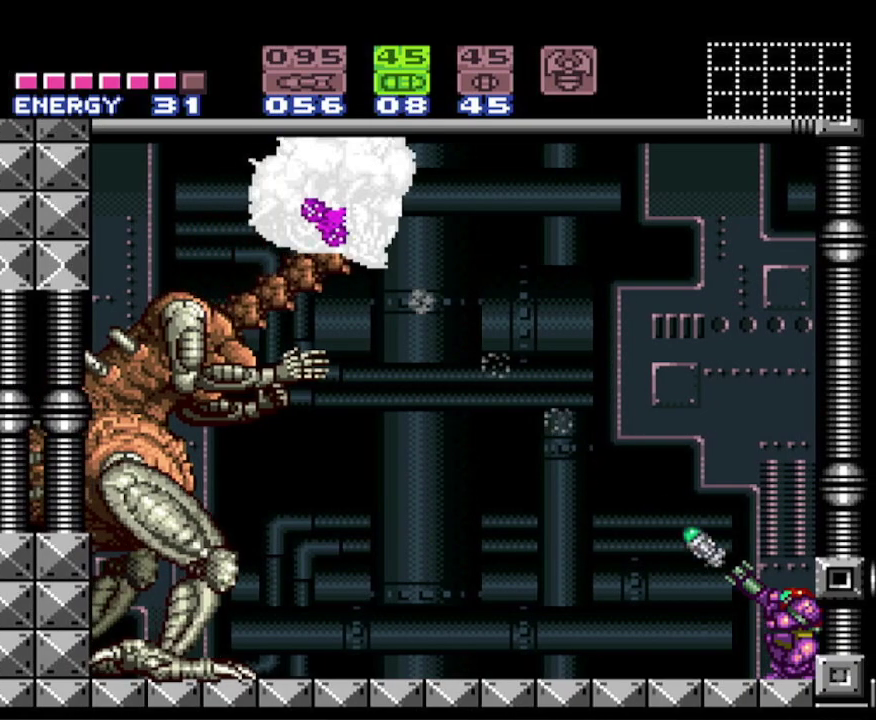
{"buttons": ["X", "R1"], "events": [[17, "X", "up"], [100, "X", "down"], [200, "X", "up"], [300, "X", "down"], [367, "X", "up"], [483, "X", "down"]]}
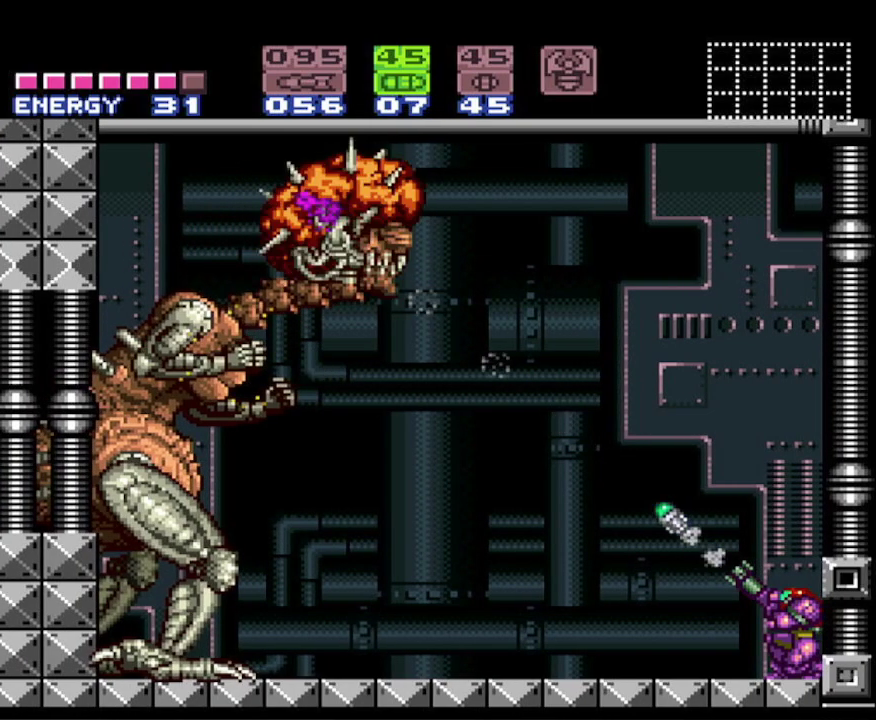
{"buttons": ["A"], "events": [[67, "X", "up"], [183, "X", "down"], [233, "X", "up"], [267, "R1", "up"], [300, "R1", "down"], [317, "A", "down"], [317, "R1", "up"]]}
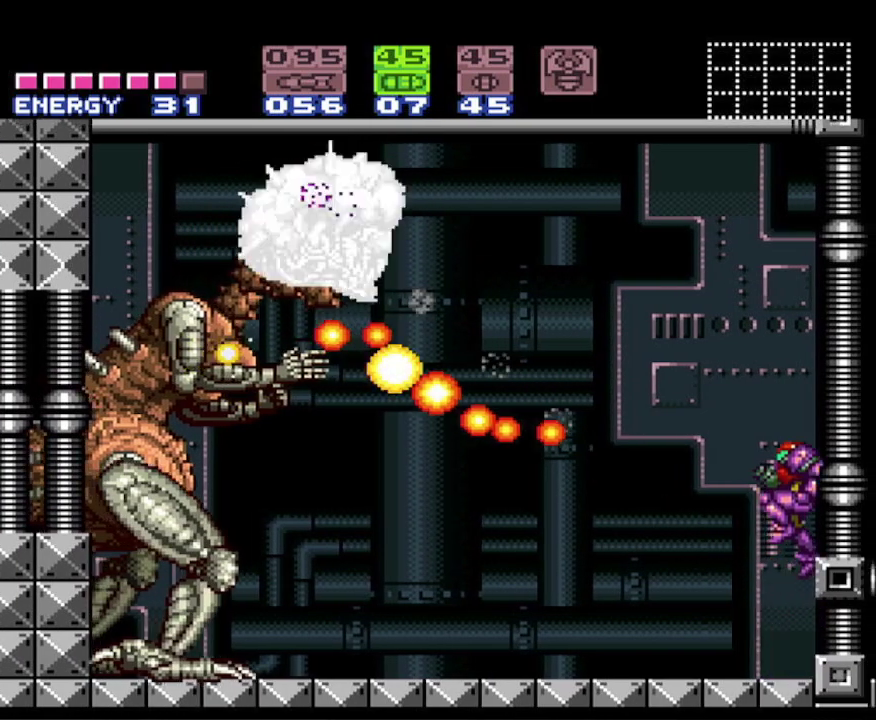
{"buttons": [], "events": [[500, "A", "up"]]}
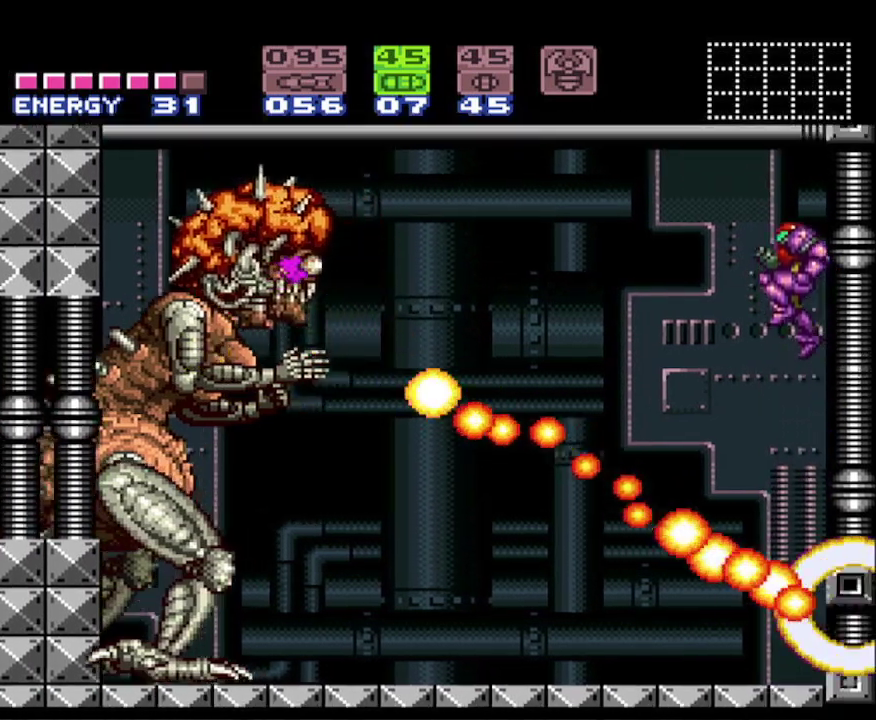
{"buttons": ["R1"], "events": [[100, "X", "down"], [217, "X", "up"], [433, "R1", "down"]]}
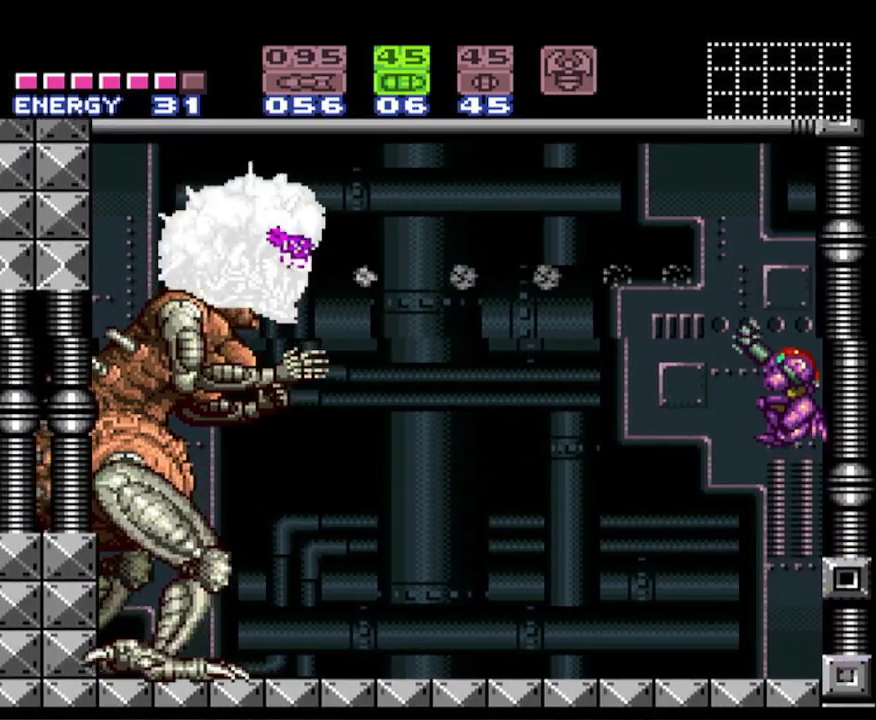
{"buttons": ["X", "R1"], "events": [[383, "DPAD_DOWN", "down"], [450, "DPAD_DOWN", "up"], [483, "X", "down"]]}
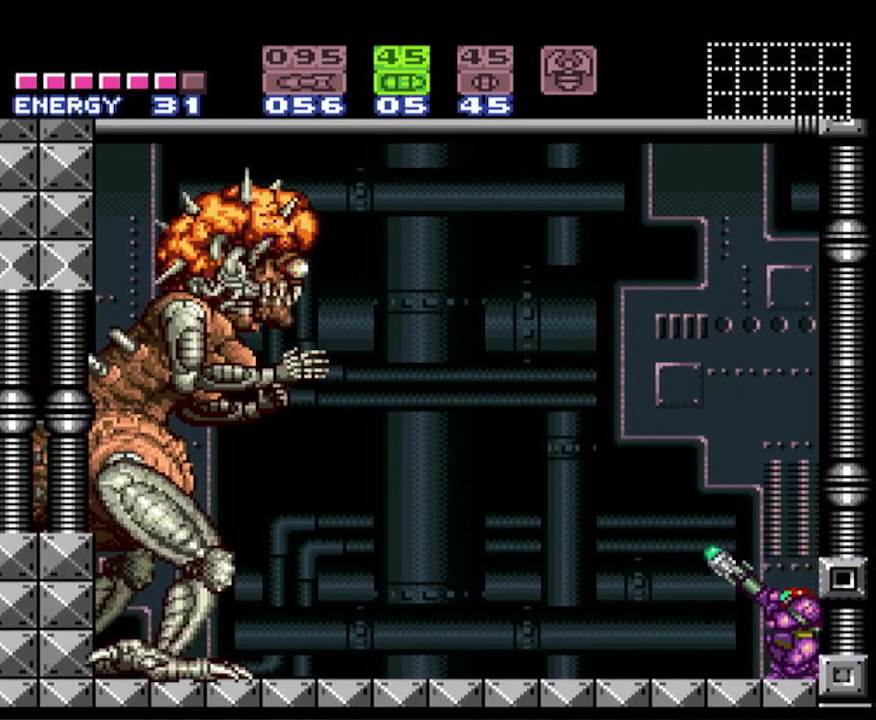
{"buttons": ["R1"], "events": [[117, "X", "up"], [200, "X", "down"], [300, "X", "up"], [383, "X", "down"], [467, "X", "up"]]}
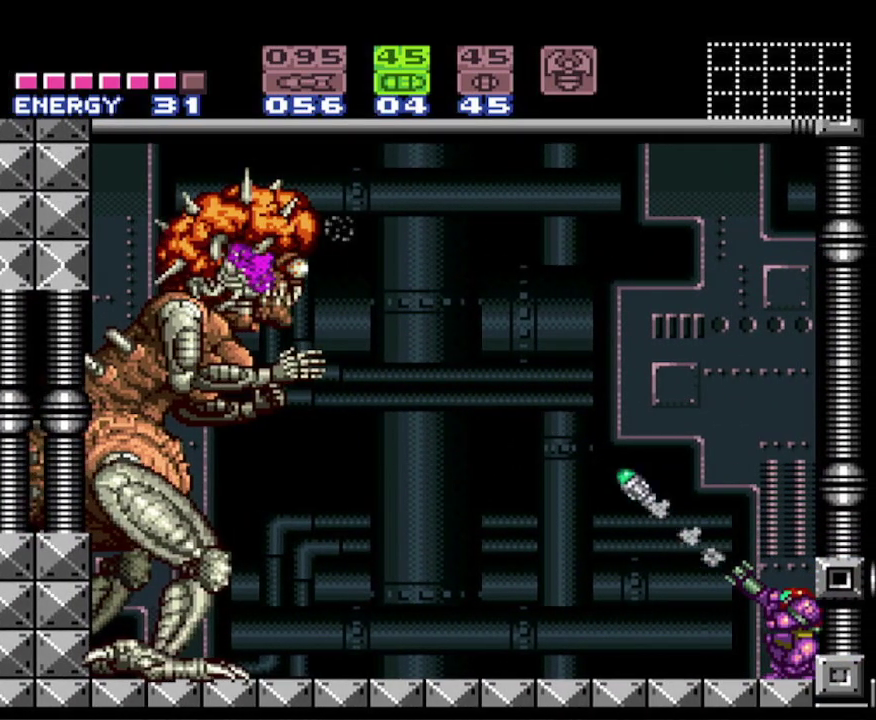
{"buttons": ["X", "R1"], "events": [[67, "X", "down"], [150, "X", "up"], [250, "X", "down"], [333, "X", "up"], [417, "X", "down"]]}
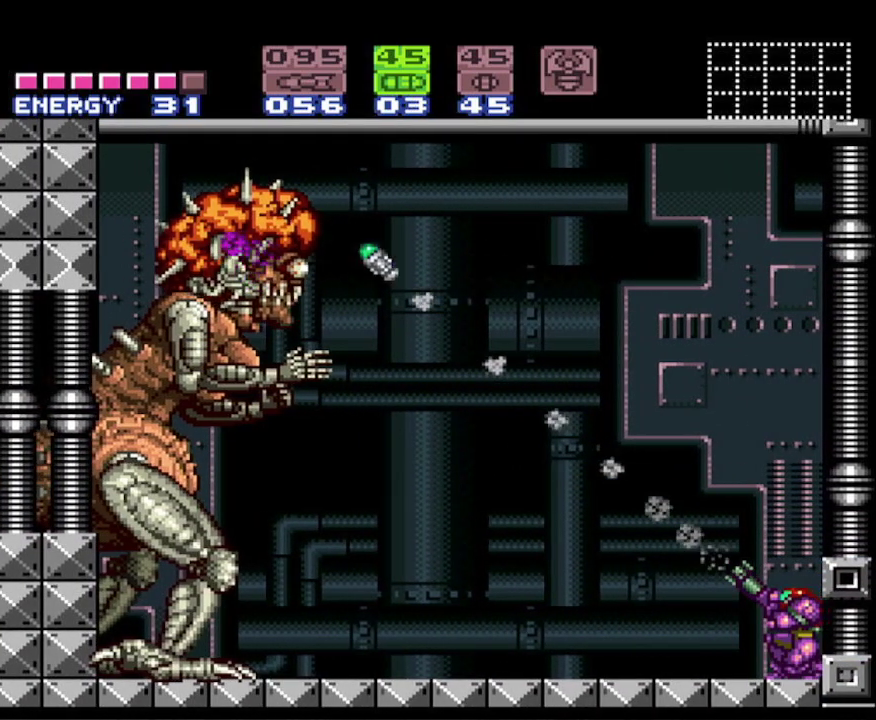
{"buttons": ["X", "R1"], "events": [[17, "X", "up"], [83, "X", "down"], [183, "X", "up"], [283, "X", "down"], [333, "X", "up"], [467, "X", "down"]]}
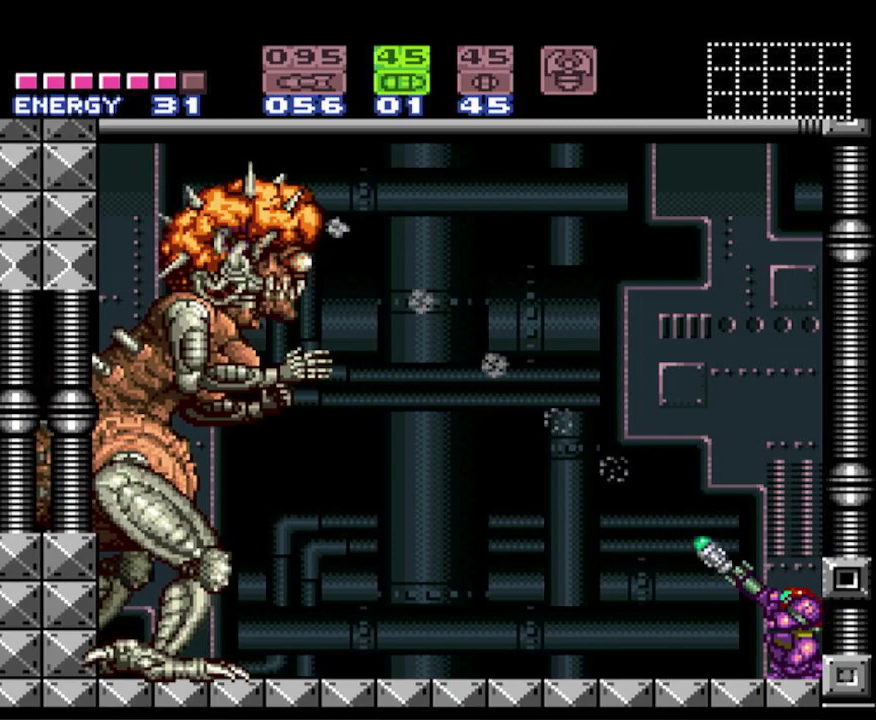
{"buttons": ["DPAD_LEFT"], "events": [[33, "X", "up"], [133, "X", "down"], [250, "X", "up"], [333, "X", "down"], [467, "DPAD_LEFT", "down"], [467, "R1", "up"], [467, "X", "up"]]}
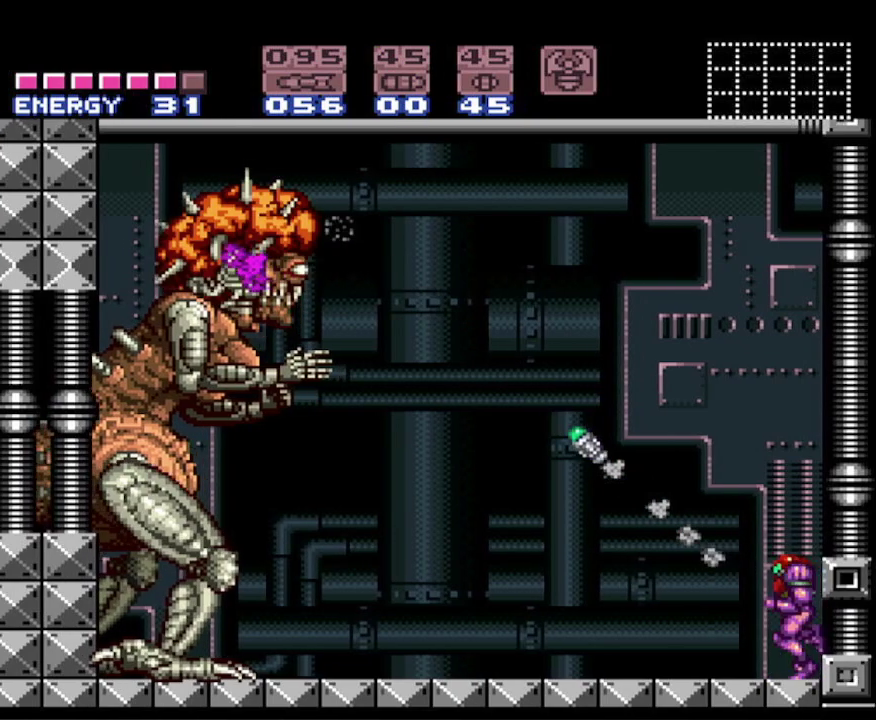
{"buttons": ["B", "DPAD_LEFT"], "events": [[67, "B", "down"]]}